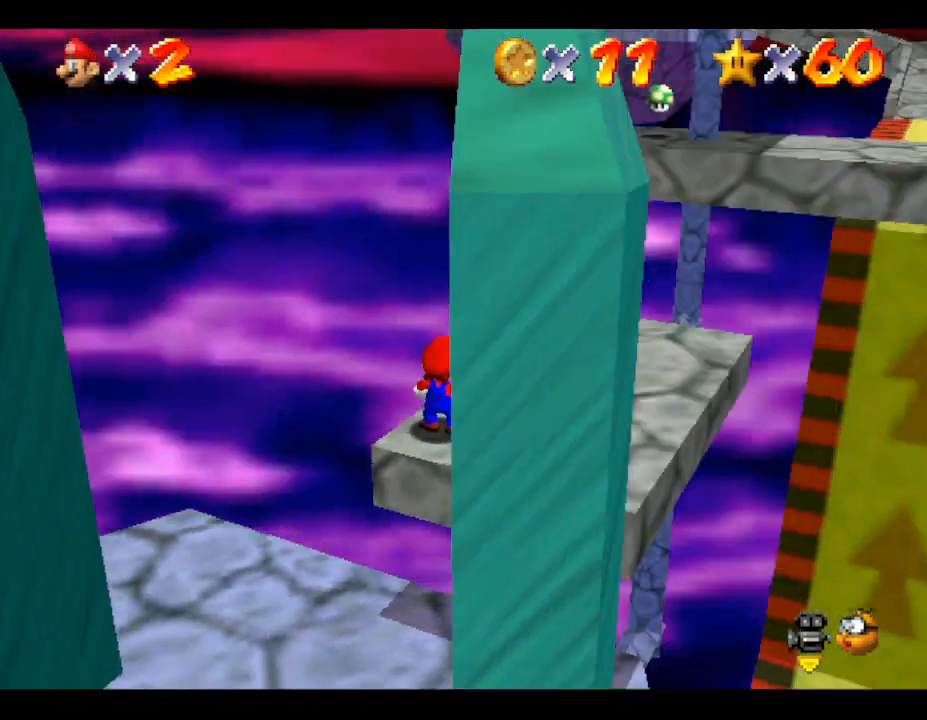
Gameplay with a controller (Nintendo layout); each line is a JSON object with the inputs held at the frame after it. "events" lists button and stick changes between this image and that frame as [ms after this image, input, new state], when the widget could be followed in between. Not read: L3 R3.
{"buttons": [], "left_stick": "down-right", "events": [[83, "C_RIGHT", "down"], [233, "C_RIGHT", "up"], [467, "left_stick", "down-right"]]}
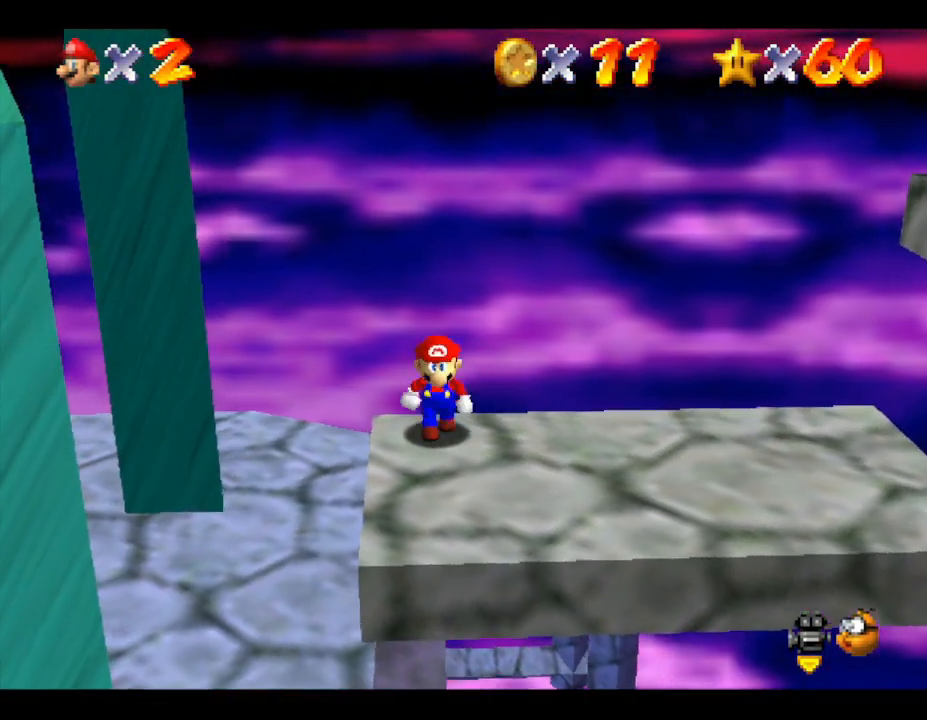
{"buttons": [], "left_stick": "right", "events": [[383, "left_stick", "right"]]}
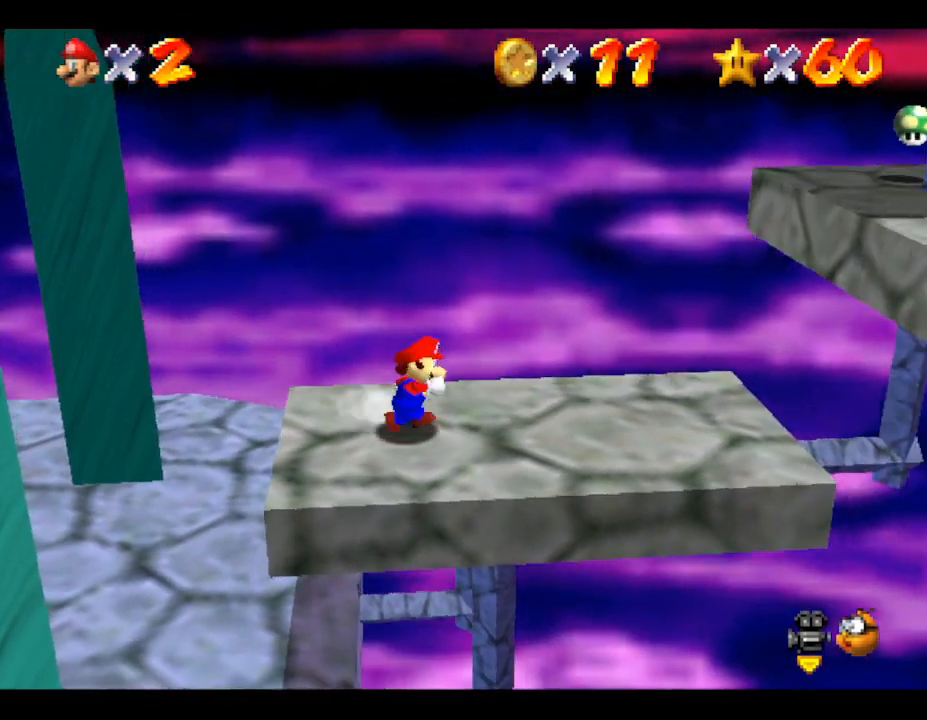
{"buttons": ["A"], "left_stick": "right", "events": [[233, "A", "down"]]}
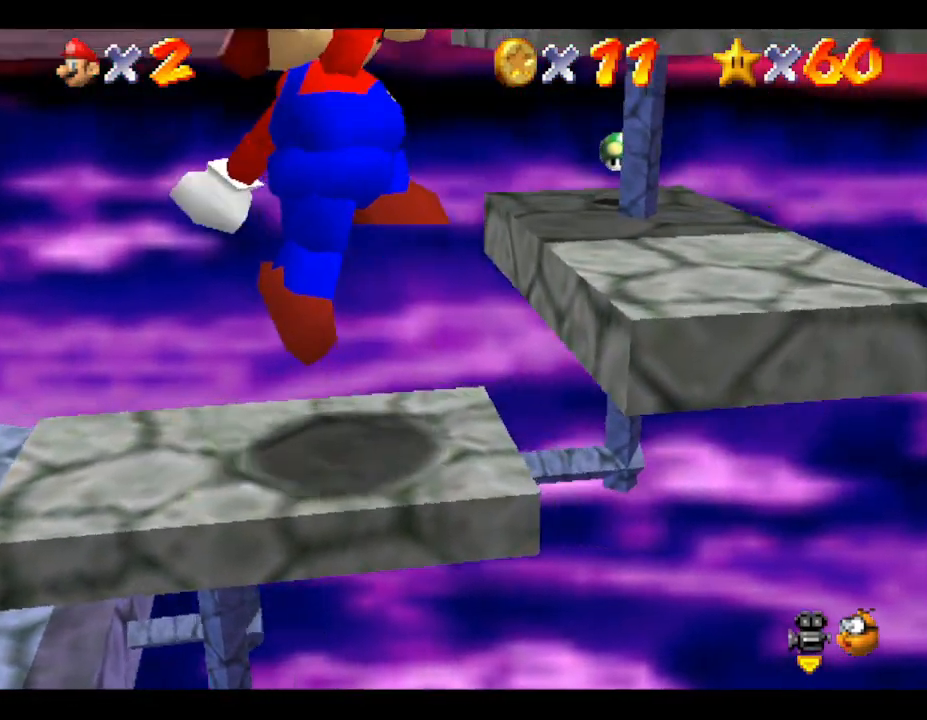
{"buttons": [], "left_stick": "center", "events": [[217, "A", "up"], [250, "left_stick", "center"]]}
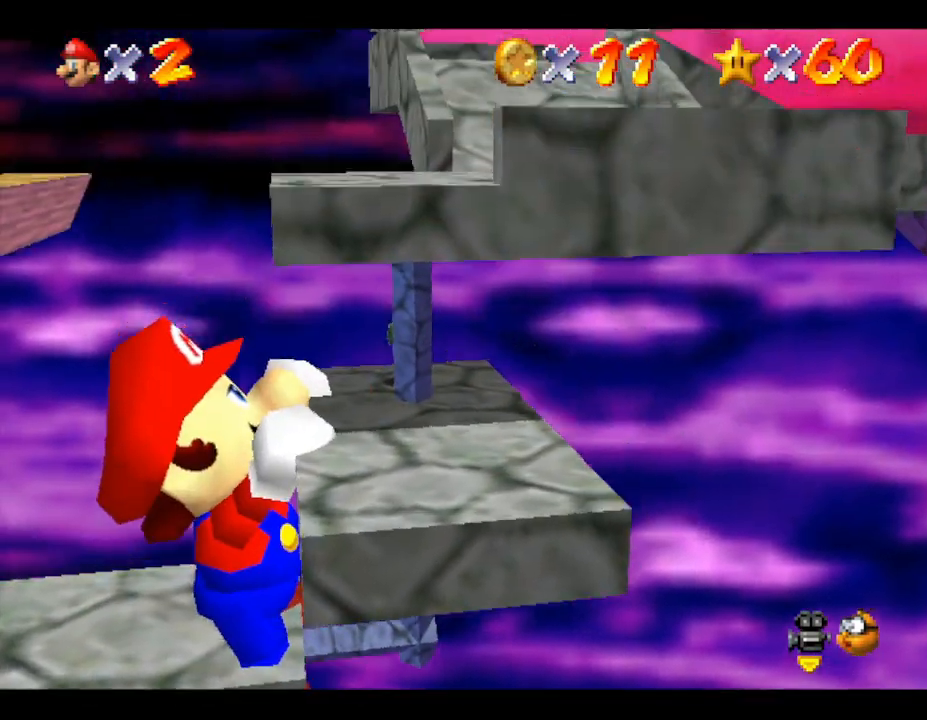
{"buttons": [], "left_stick": "center", "events": [[67, "A", "down"], [250, "A", "up"]]}
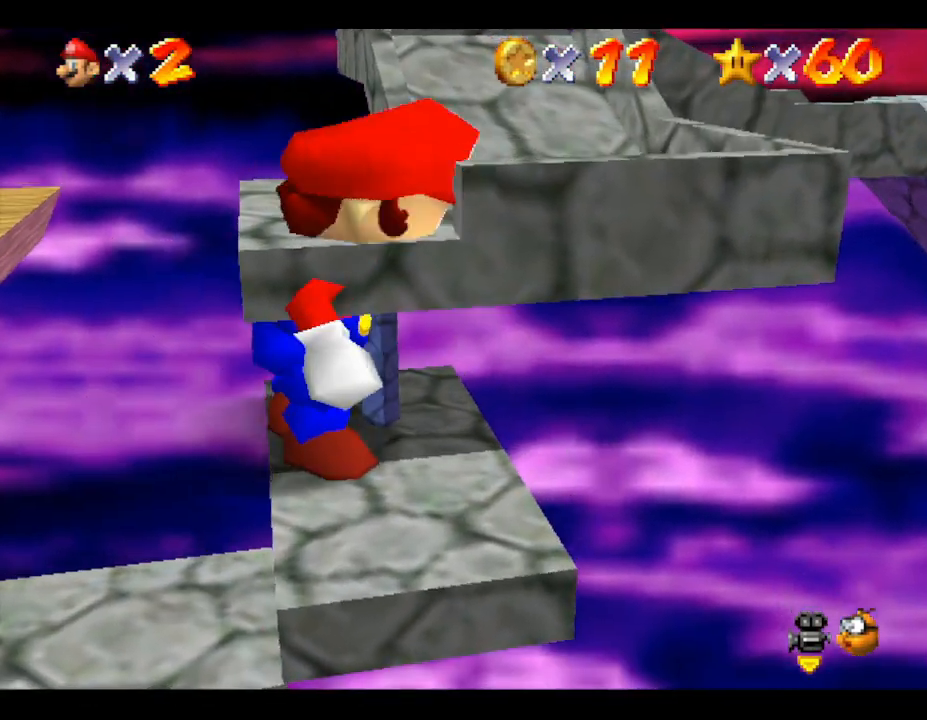
{"buttons": [], "left_stick": "down", "events": [[167, "left_stick", "down-right"], [250, "left_stick", "down"]]}
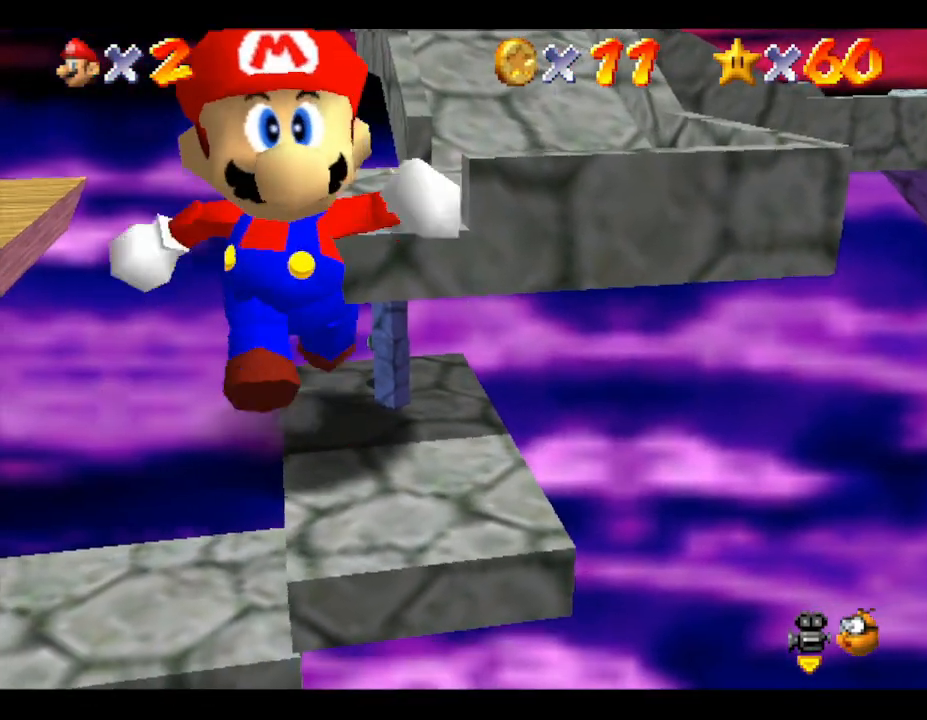
{"buttons": ["A"], "left_stick": "up", "events": [[300, "left_stick", "up"], [400, "A", "down"]]}
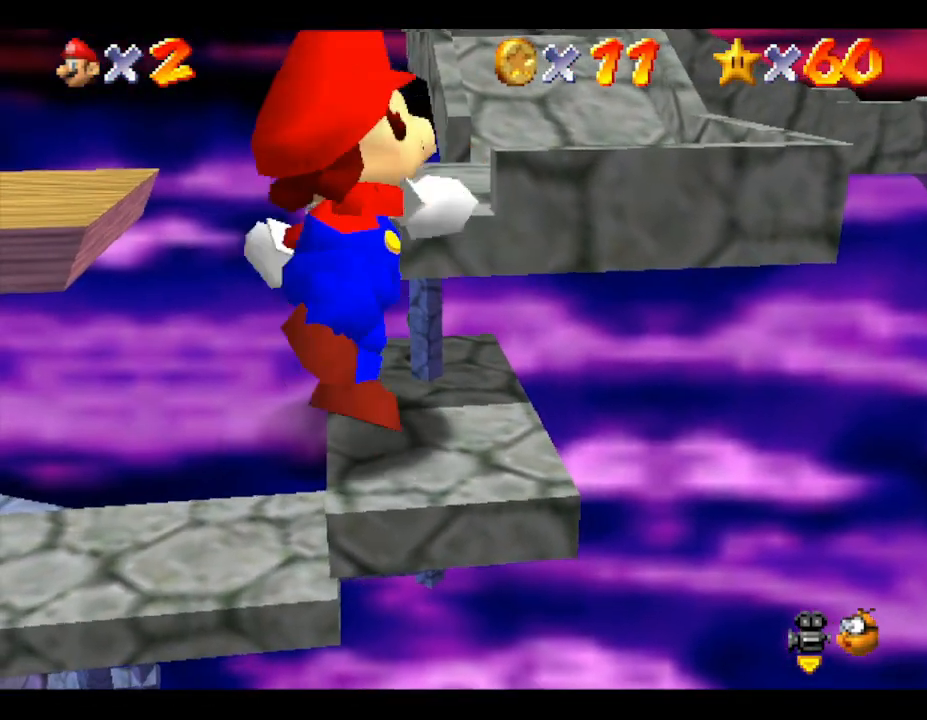
{"buttons": ["A"], "left_stick": "up-right", "events": [[200, "left_stick", "right"], [267, "left_stick", "down-right"], [467, "left_stick", "up-right"]]}
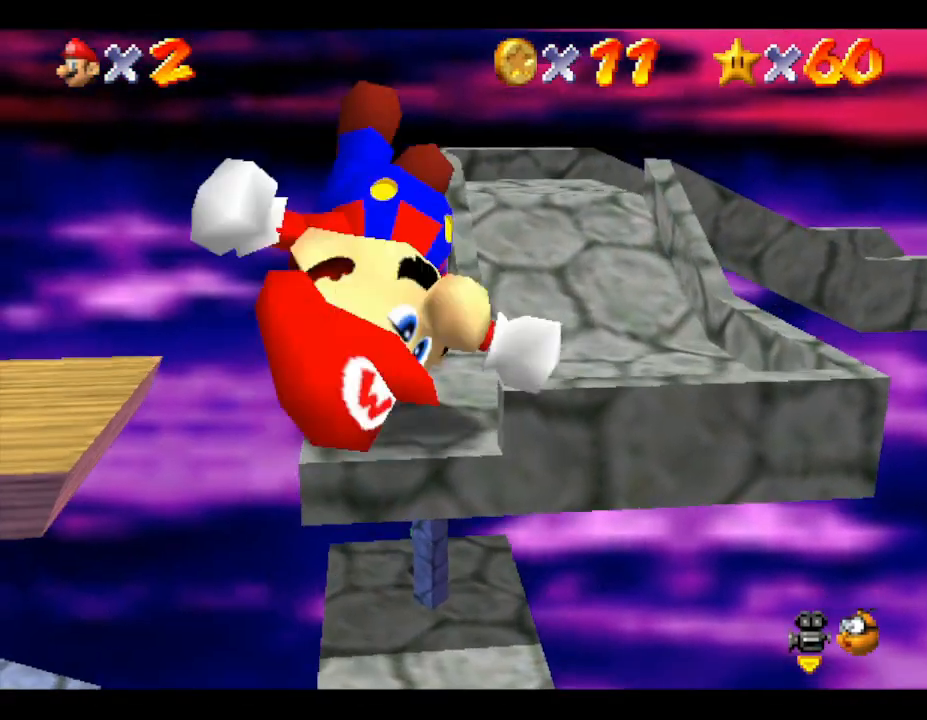
{"buttons": [], "left_stick": "center", "events": [[100, "A", "up"], [217, "left_stick", "center"]]}
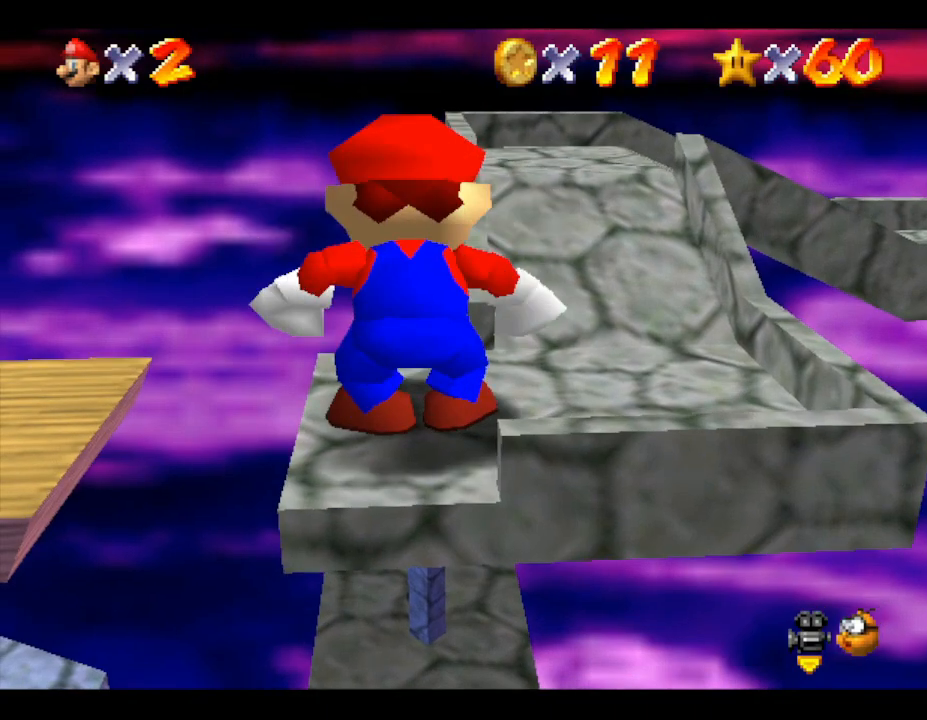
{"buttons": [], "left_stick": "center", "events": []}
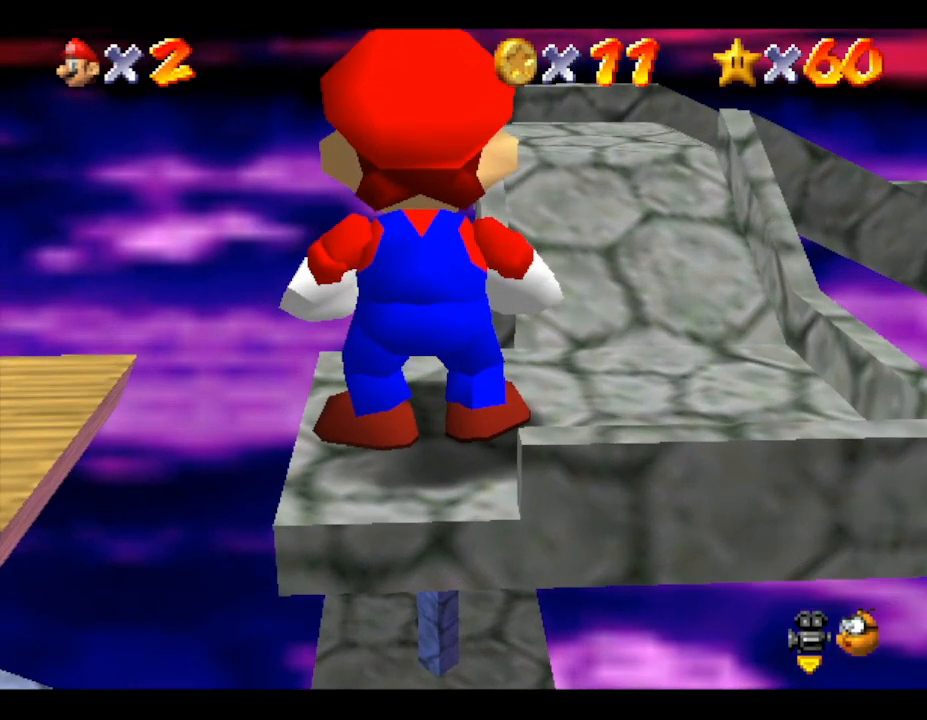
{"buttons": ["A"], "left_stick": "left", "events": [[17, "left_stick", "left"], [217, "A", "down"]]}
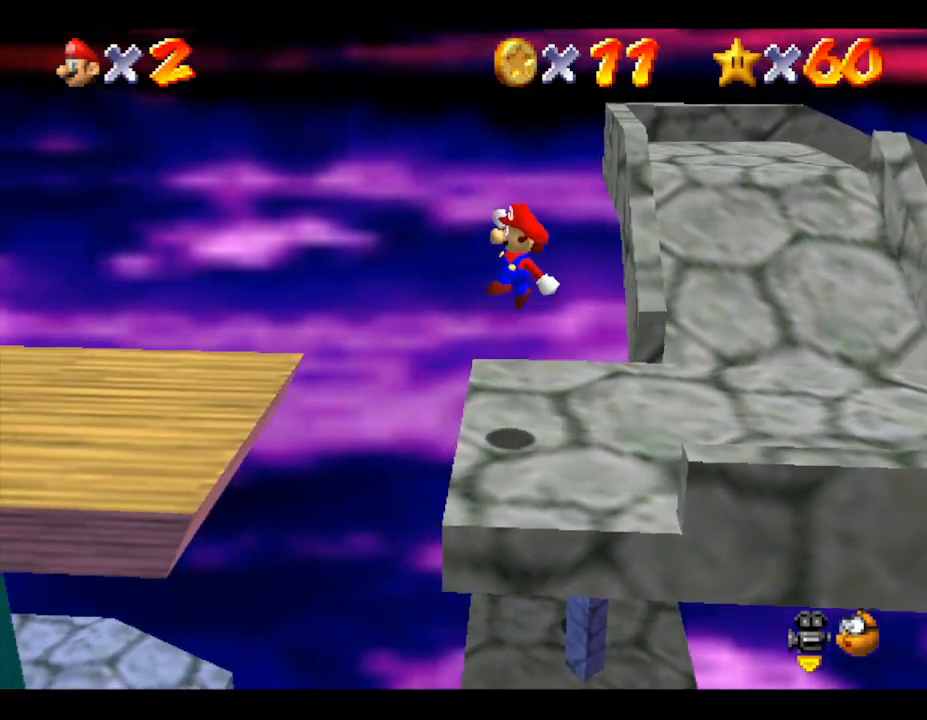
{"buttons": [], "left_stick": "left", "events": [[433, "A", "up"]]}
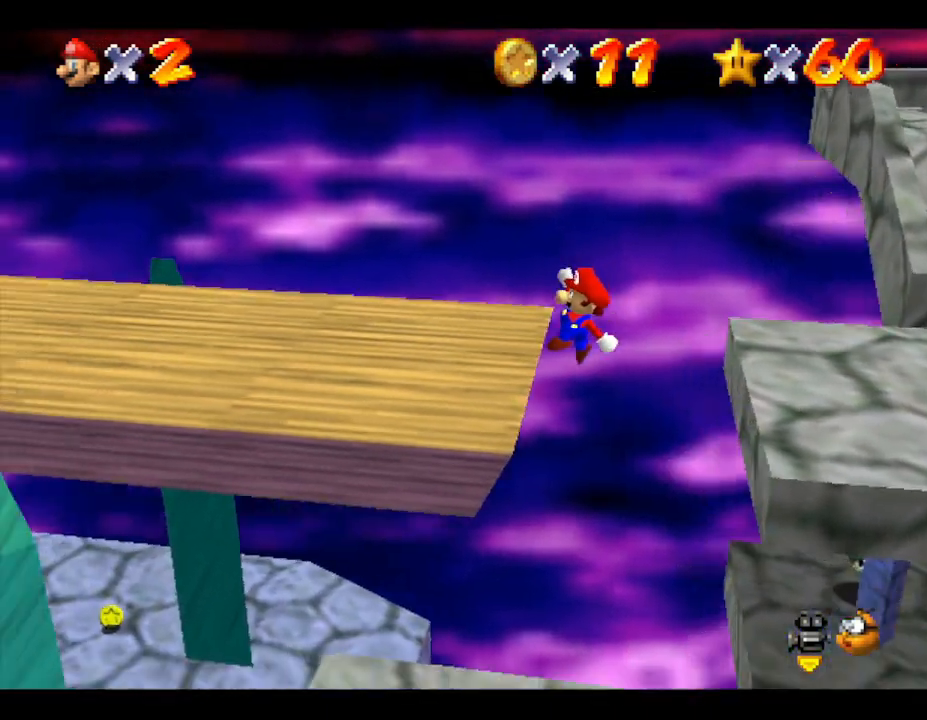
{"buttons": [], "left_stick": "left", "events": []}
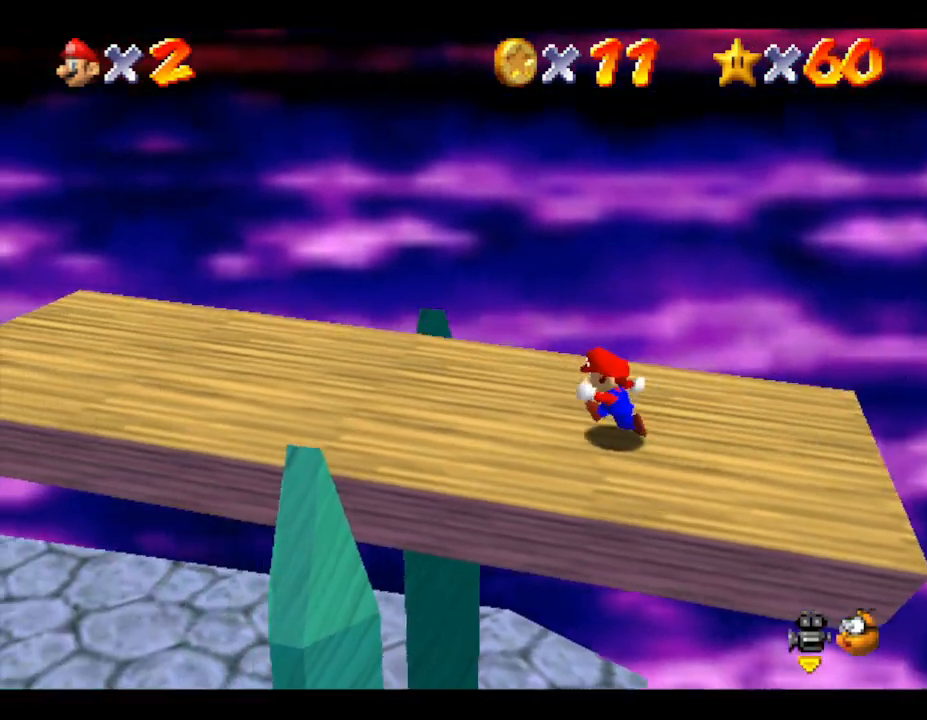
{"buttons": ["A"], "left_stick": "left", "events": [[383, "A", "down"]]}
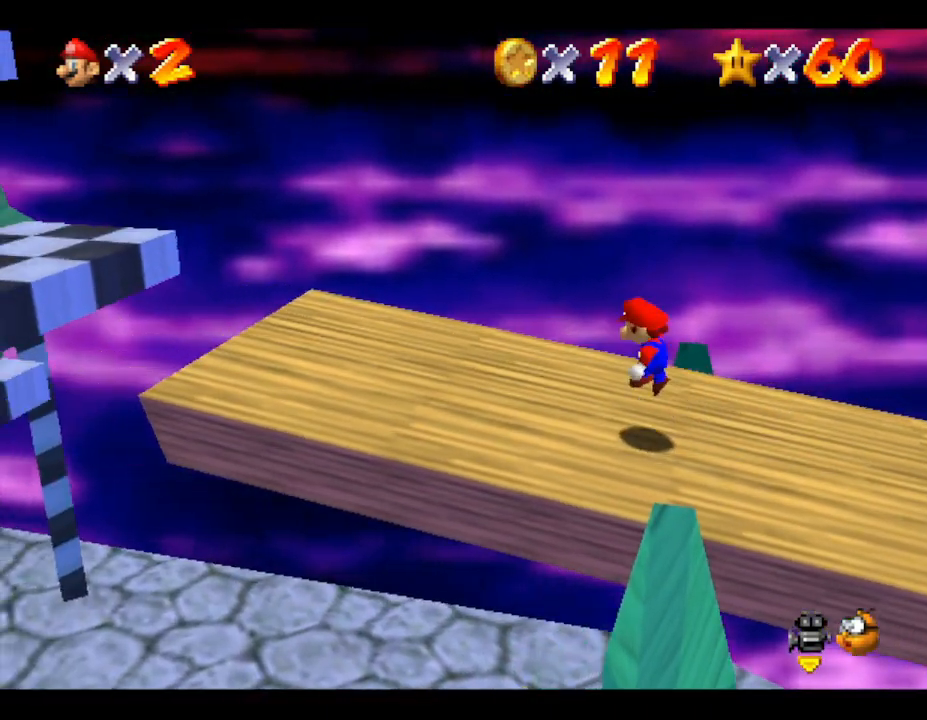
{"buttons": [], "left_stick": "left", "events": [[50, "A", "up"]]}
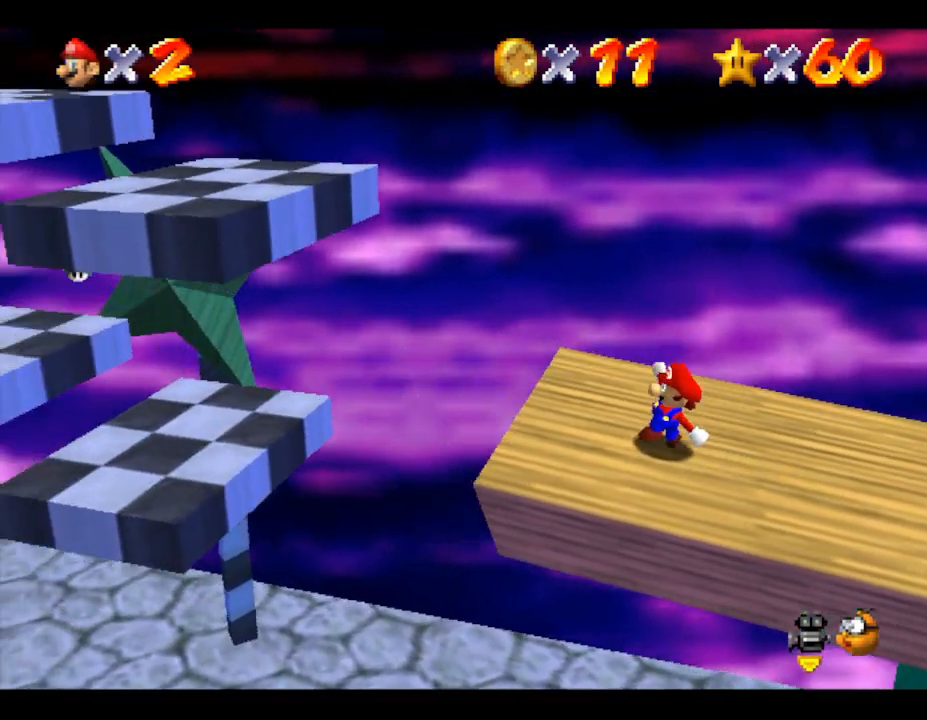
{"buttons": [], "left_stick": "left", "events": [[83, "A", "down"], [333, "A", "up"]]}
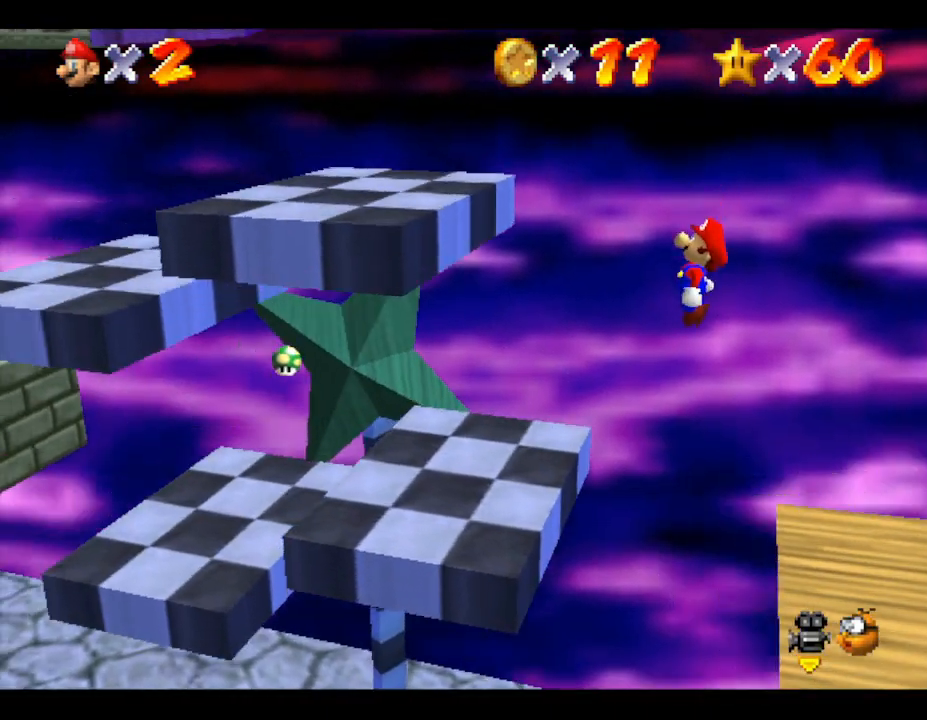
{"buttons": [], "left_stick": "center", "events": [[183, "left_stick", "center"]]}
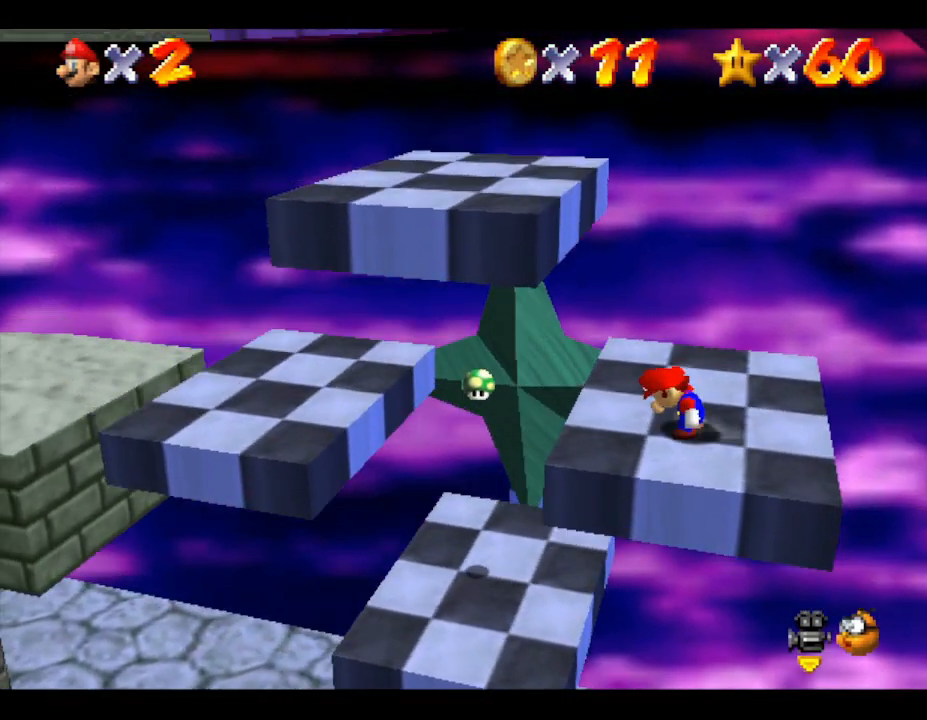
{"buttons": ["Z"], "left_stick": "center", "events": [[100, "Z", "down"]]}
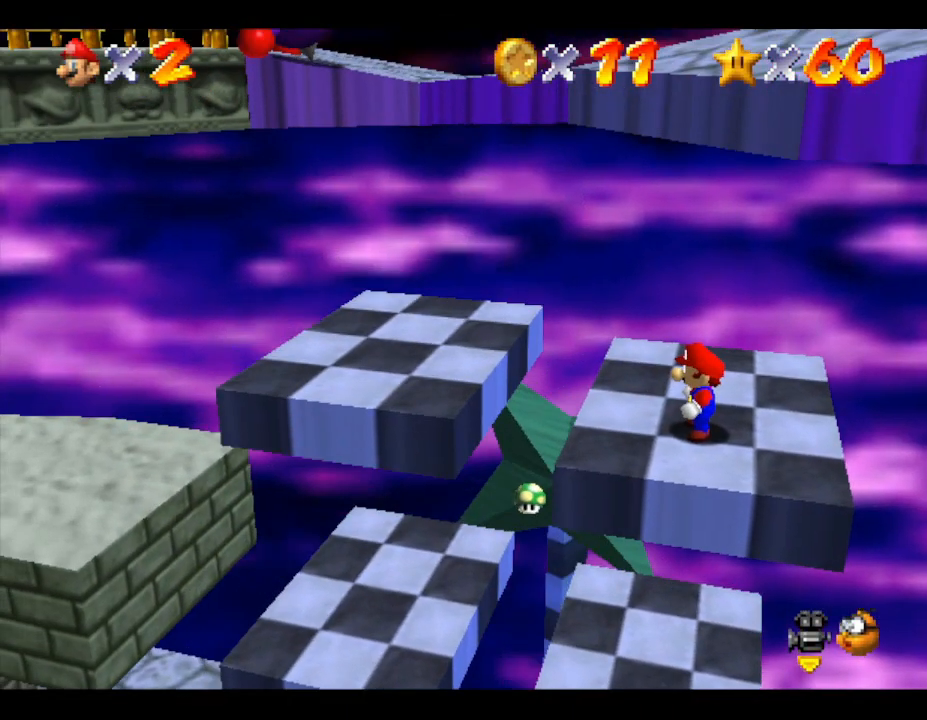
{"buttons": ["A", "Z"], "left_stick": "center", "events": [[467, "A", "down"]]}
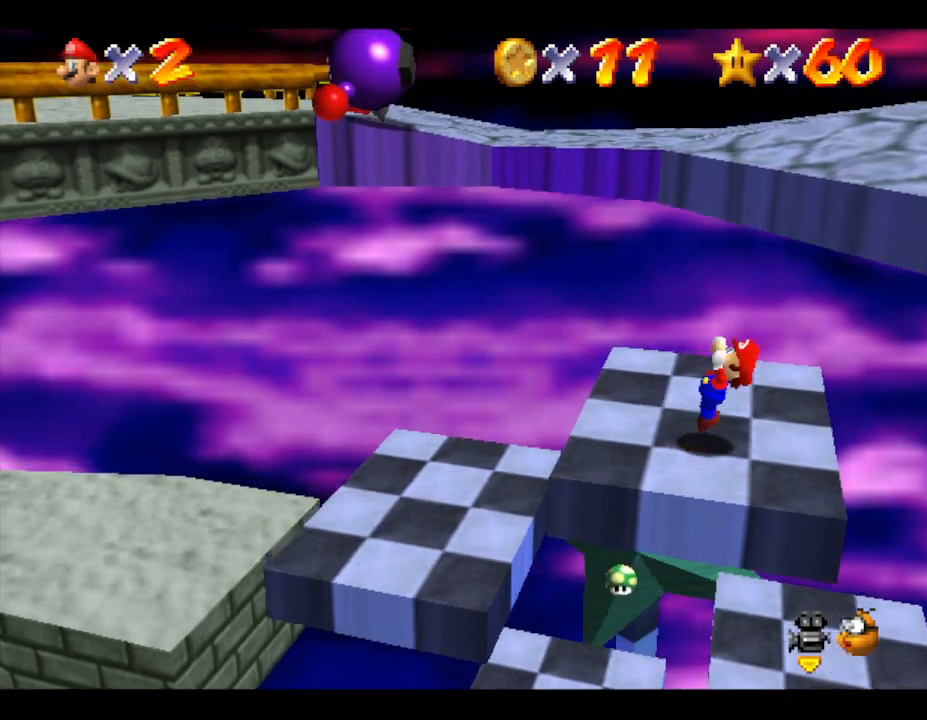
{"buttons": ["A", "Z"], "left_stick": "up-right", "events": [[183, "left_stick", "right"], [433, "left_stick", "up-right"]]}
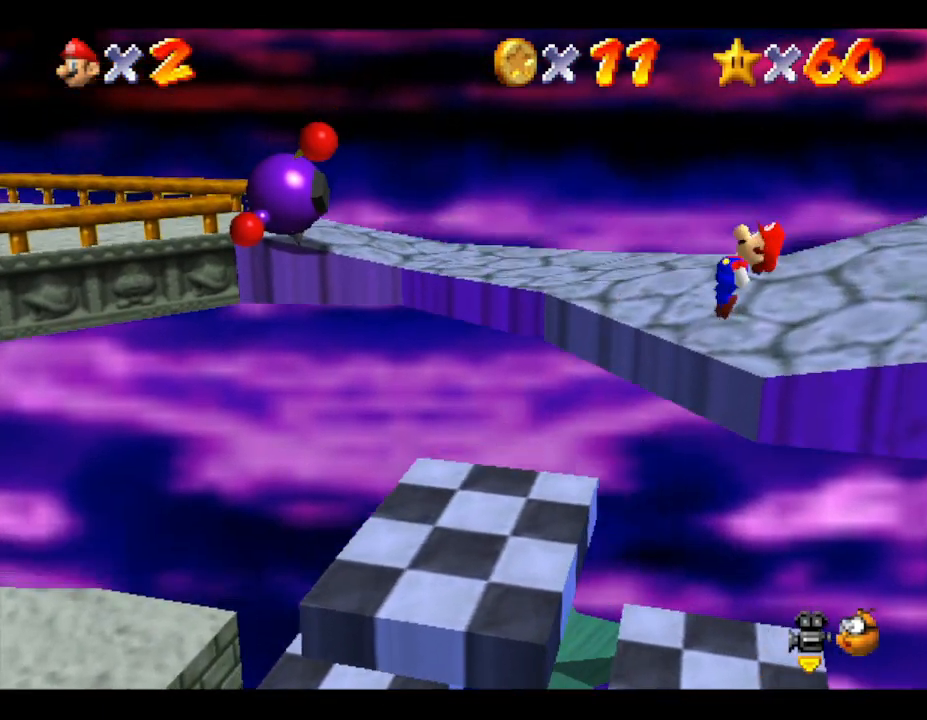
{"buttons": [], "left_stick": "up-right", "events": [[133, "A", "up"], [167, "Z", "up"]]}
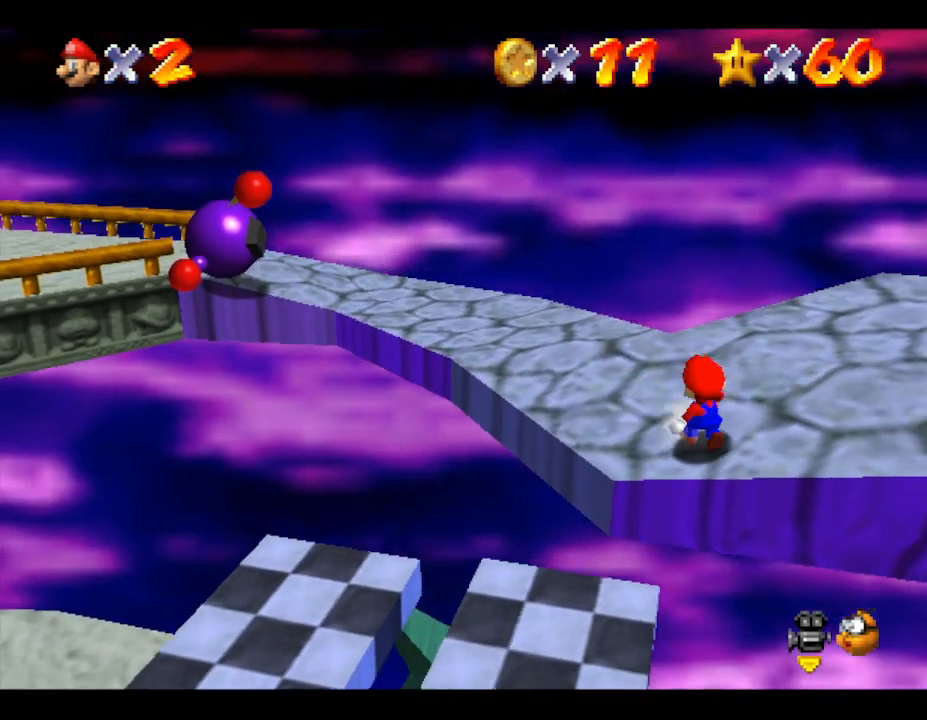
{"buttons": [], "left_stick": "up-right", "events": []}
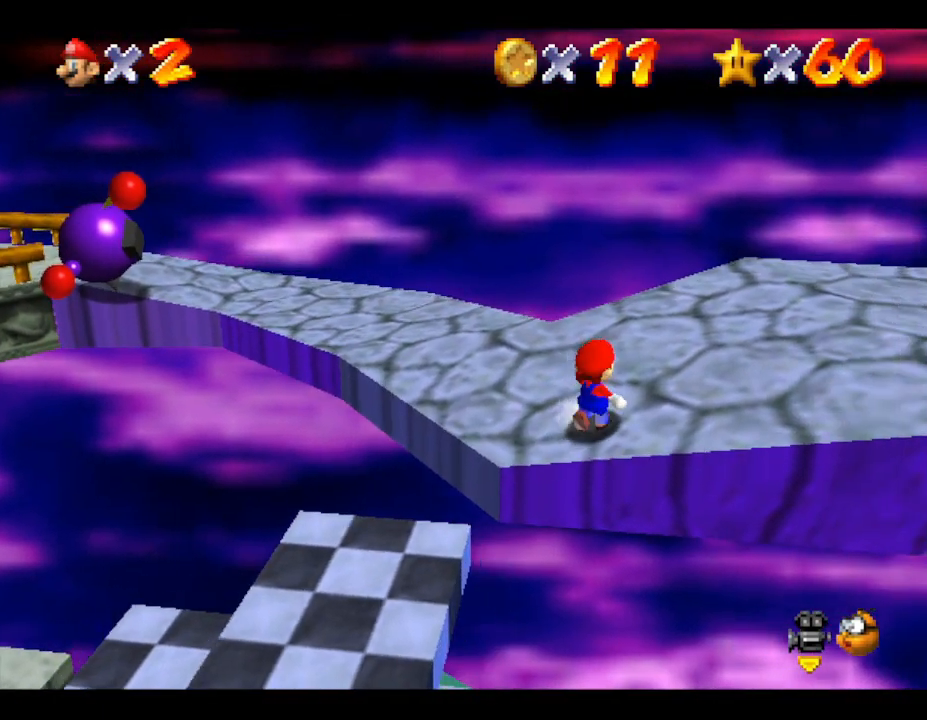
{"buttons": [], "left_stick": "right", "events": [[367, "left_stick", "right"]]}
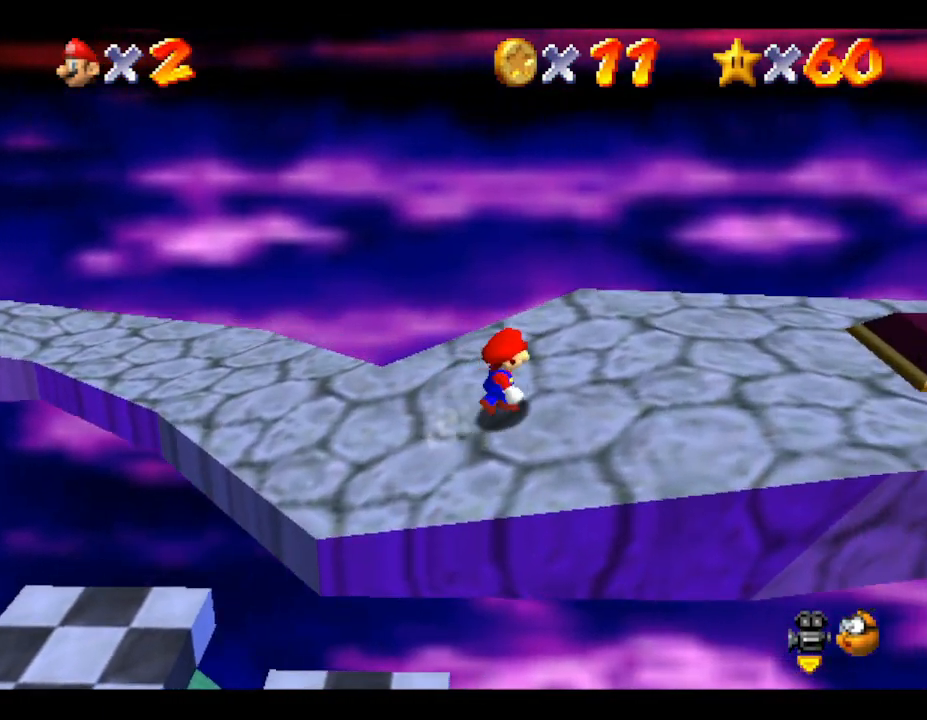
{"buttons": [], "left_stick": "right", "events": []}
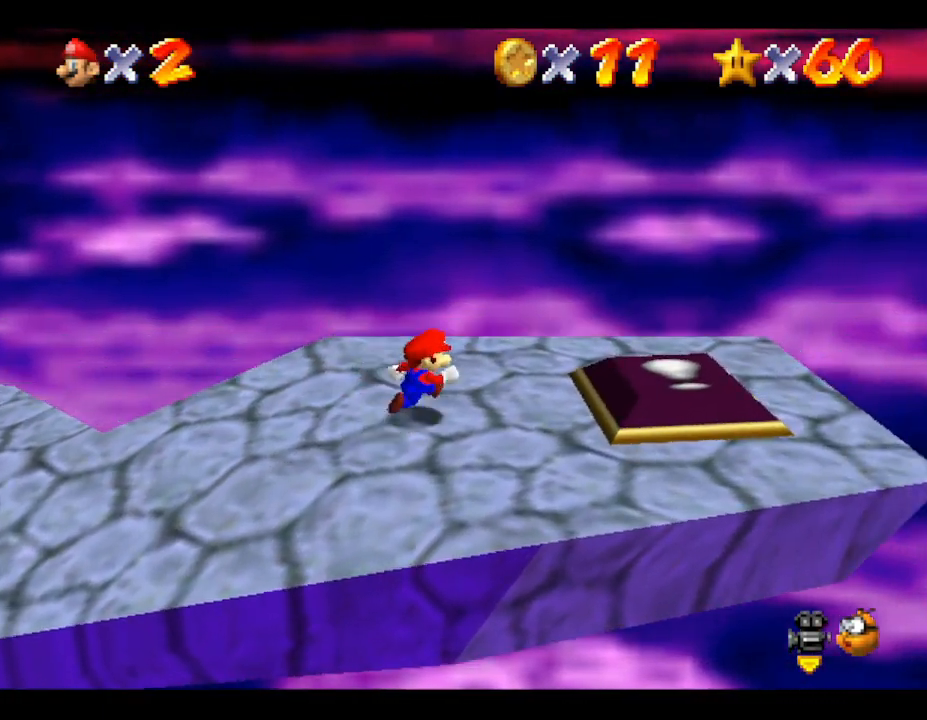
{"buttons": [], "left_stick": "right", "events": []}
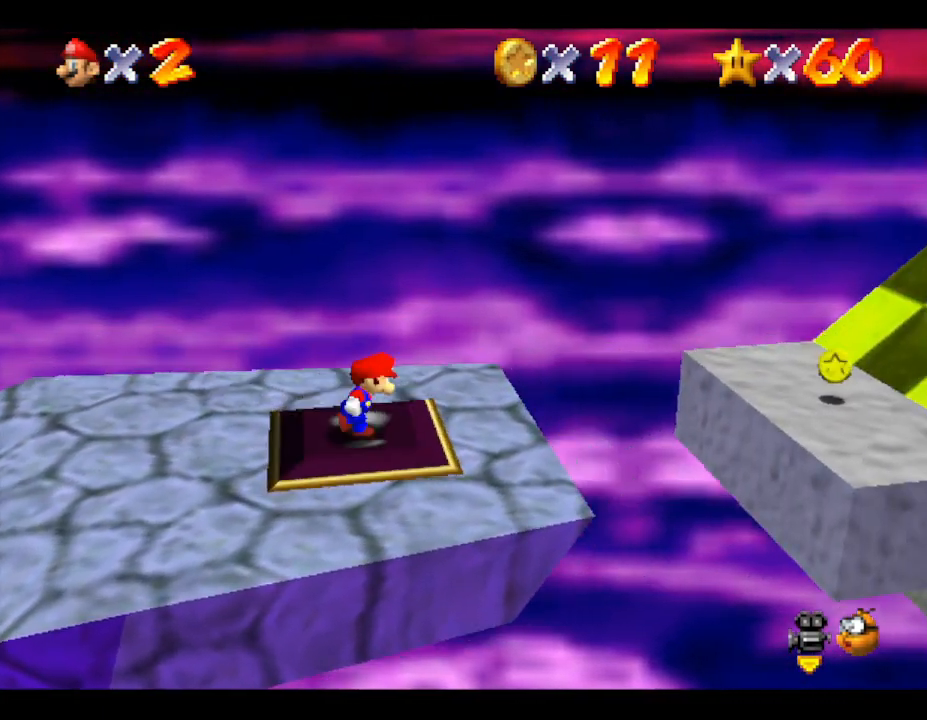
{"buttons": ["A"], "left_stick": "right", "events": [[133, "A", "down"]]}
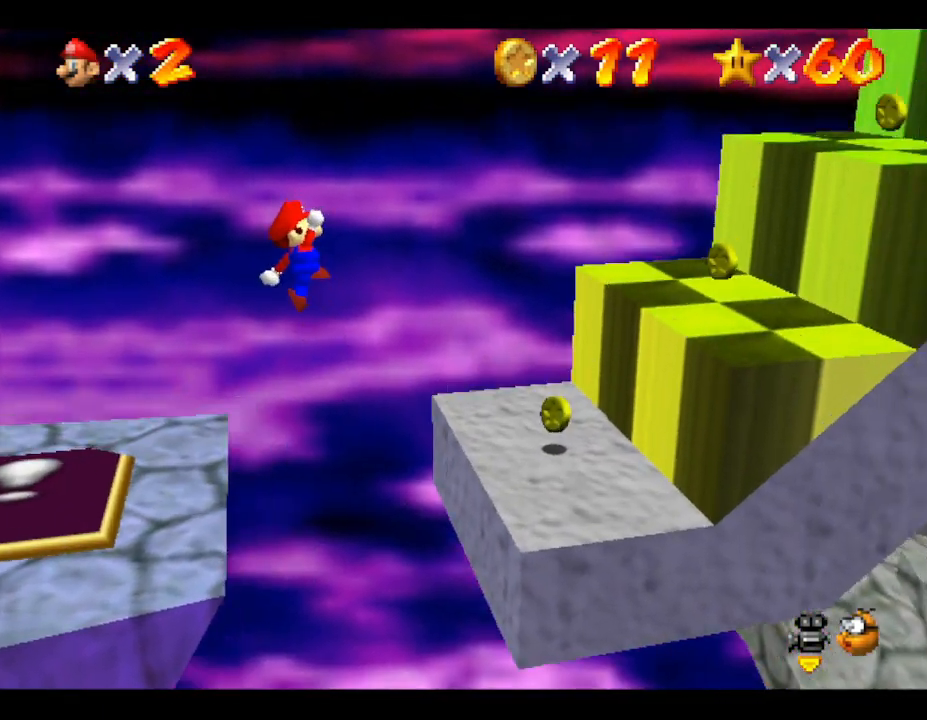
{"buttons": [], "left_stick": "right", "events": [[300, "A", "up"]]}
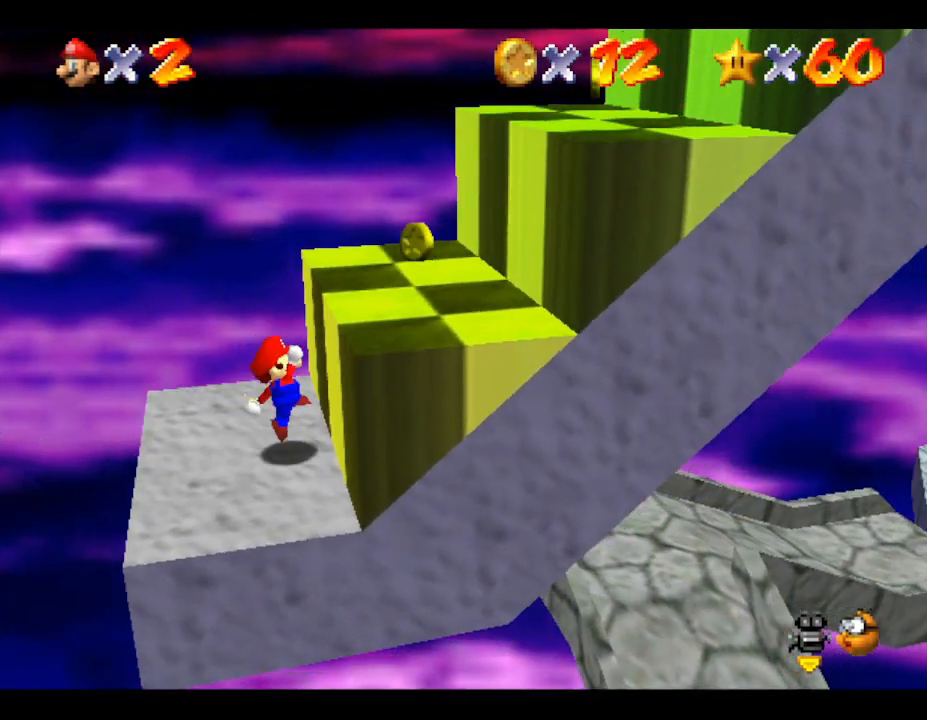
{"buttons": ["A"], "left_stick": "right", "events": [[83, "A", "down"]]}